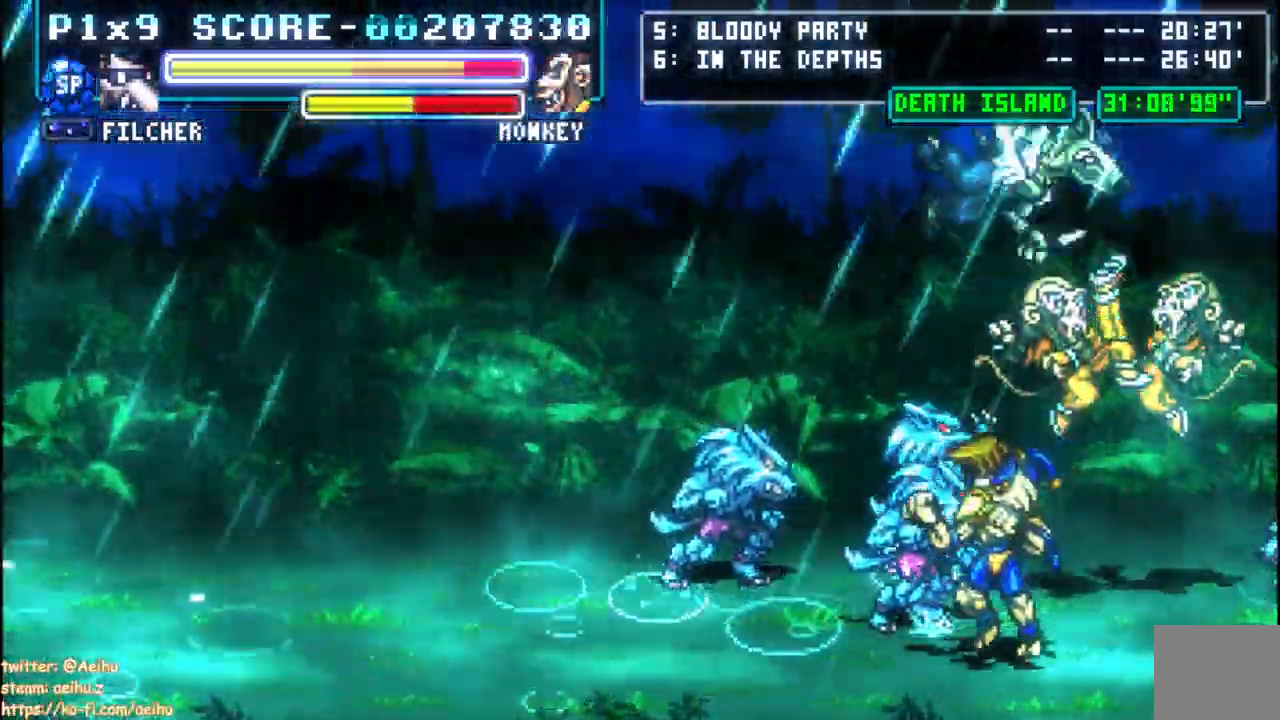
Gameplay with a controller (PlayStation layout); each line is a JSON object with the inputs held at the frame after it (dt_ms = milliseconds from this image to that frame). "events" lists button and stick changes between this image and that frame as [ms after this image, input, new state], when the widget could be followed in between.
{"dt_ms": 500, "buttons": [], "left_stick": "center", "right_stick": "center", "events": [[200, "SQUARE", "up"], [317, "DPAD_LEFT", "up"]]}
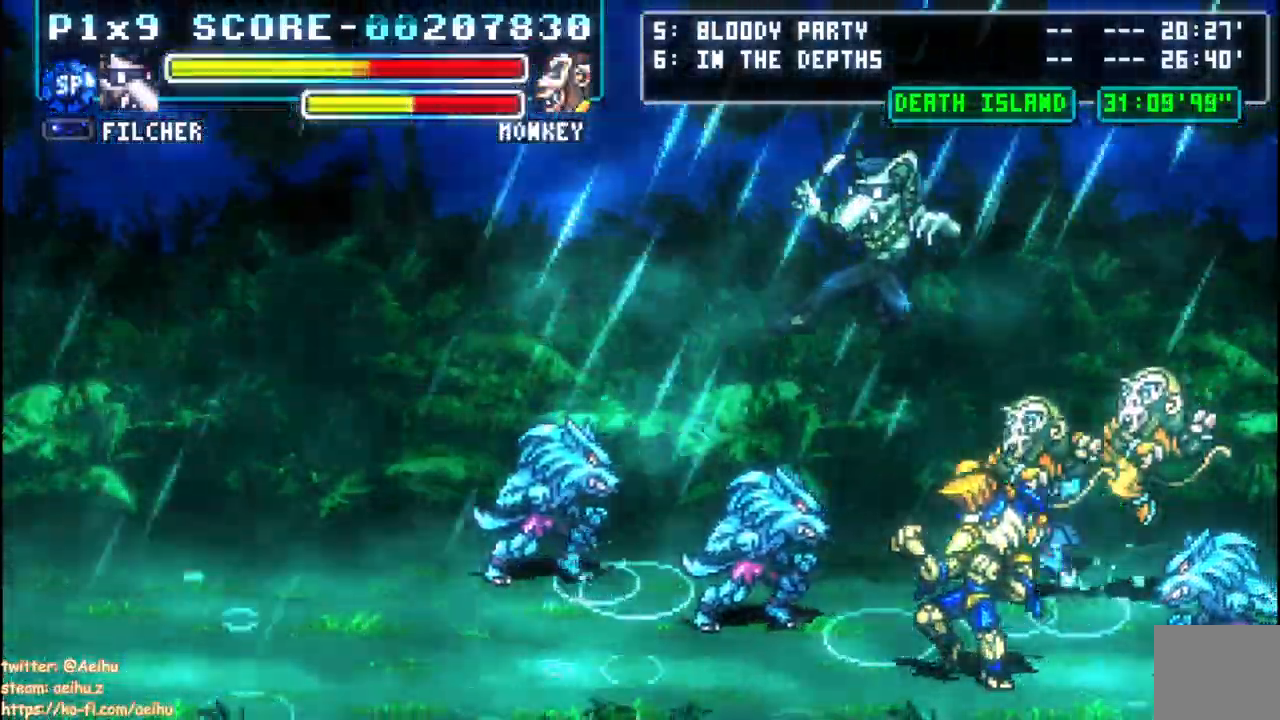
{"dt_ms": 500, "buttons": ["DPAD_LEFT"], "left_stick": "center", "right_stick": "center", "events": [[200, "CROSS", "down"], [200, "DPAD_LEFT", "down"], [200, "SQUARE", "down"], [333, "CROSS", "up"], [350, "SQUARE", "up"]]}
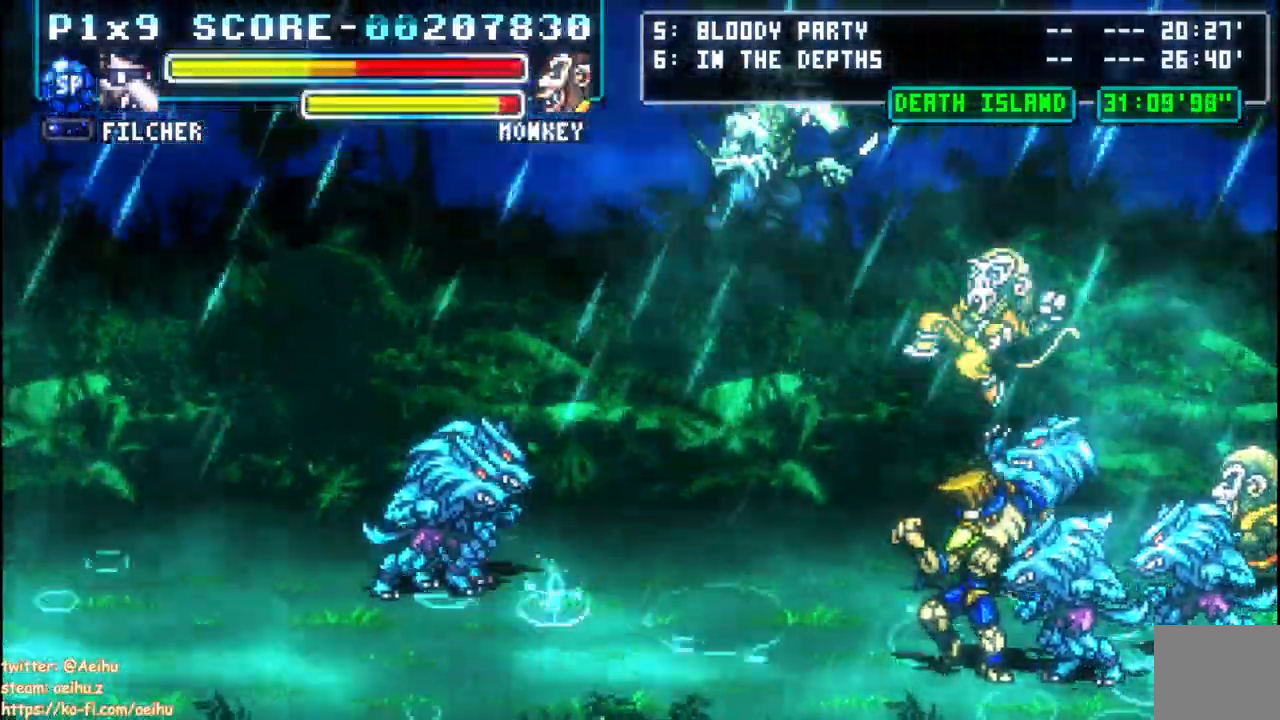
{"dt_ms": 500, "buttons": ["DPAD_LEFT"], "left_stick": "center", "right_stick": "center", "events": [[117, "DPAD_LEFT", "up"], [383, "DPAD_LEFT", "down"]]}
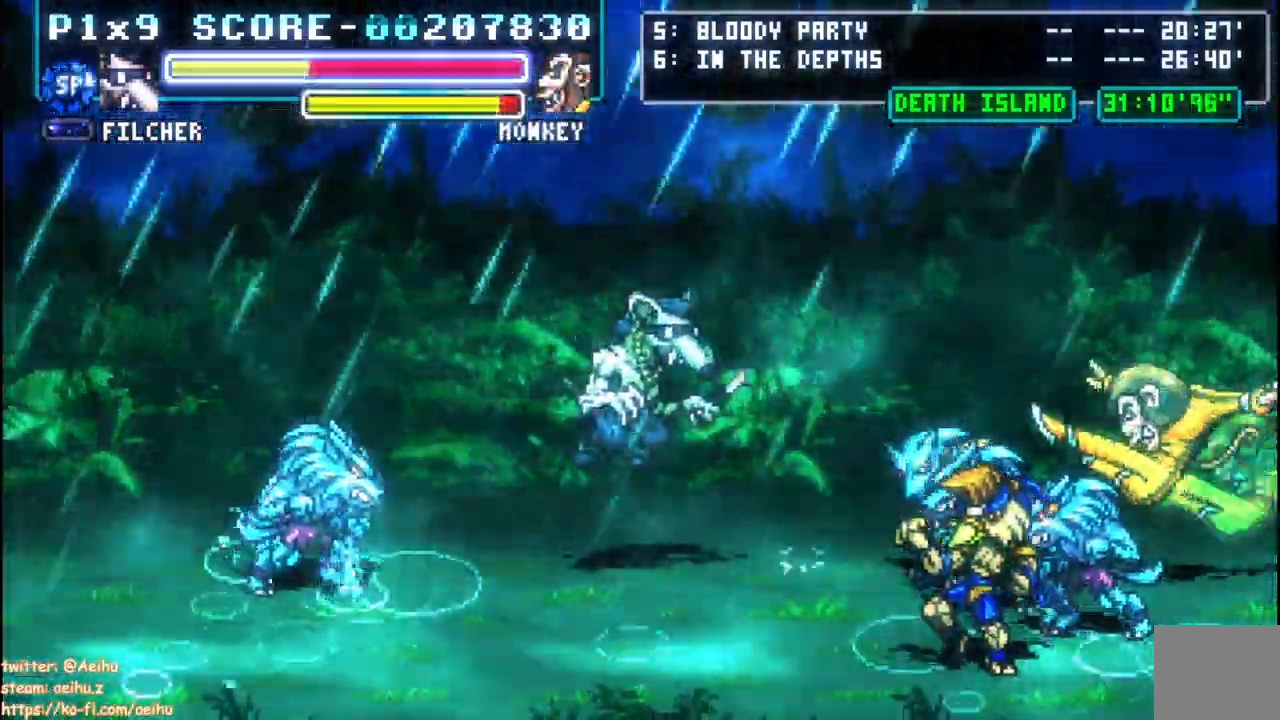
{"dt_ms": 500, "buttons": ["CIRCLE", "DPAD_LEFT"], "left_stick": "center", "right_stick": "center", "events": [[33, "DPAD_LEFT", "up"], [133, "DPAD_LEFT", "down"], [200, "CIRCLE", "down"], [333, "L1", "down"], [417, "L1", "up"]]}
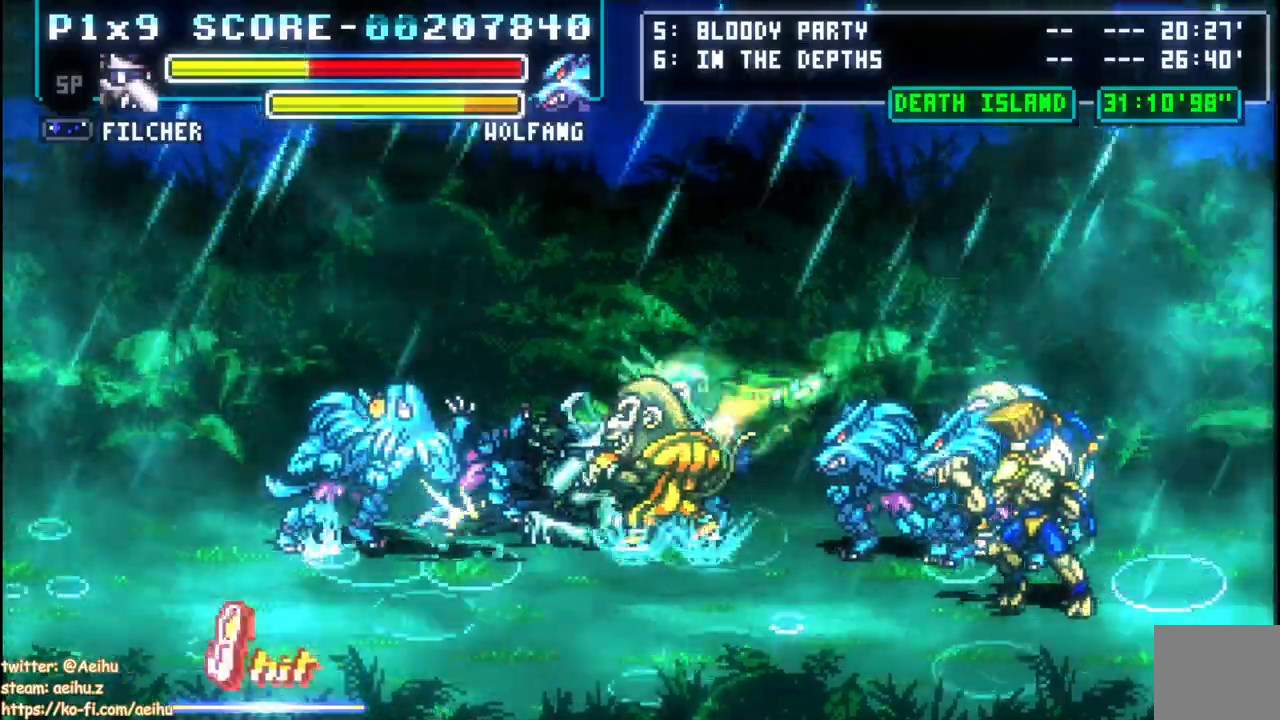
{"dt_ms": 500, "buttons": ["DPAD_RIGHT"], "left_stick": "center", "right_stick": "center", "events": [[33, "DPAD_LEFT", "up"], [100, "R1", "down"], [150, "R1", "up"], [283, "CIRCLE", "up"], [283, "DPAD_RIGHT", "down"], [383, "SQUARE", "down"], [500, "SQUARE", "up"]]}
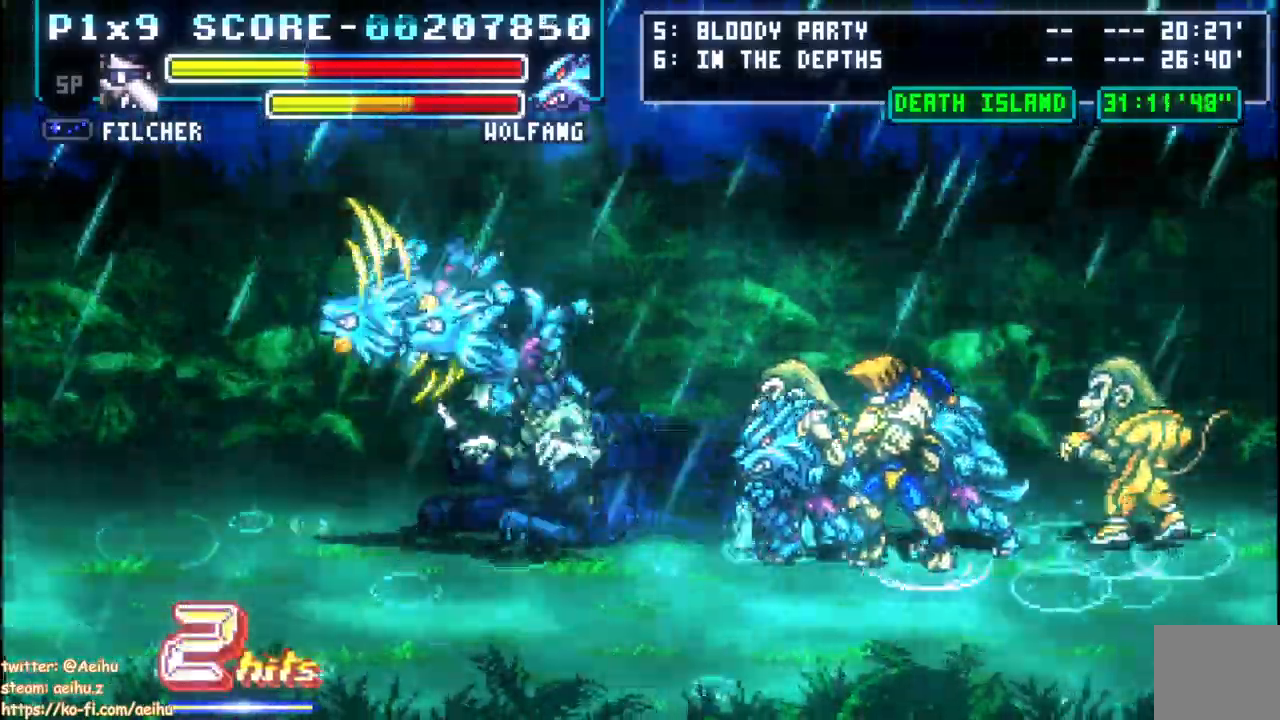
{"dt_ms": 500, "buttons": ["DPAD_RIGHT"], "left_stick": "center", "right_stick": "center", "events": [[100, "CIRCLE", "down"], [500, "CIRCLE", "up"]]}
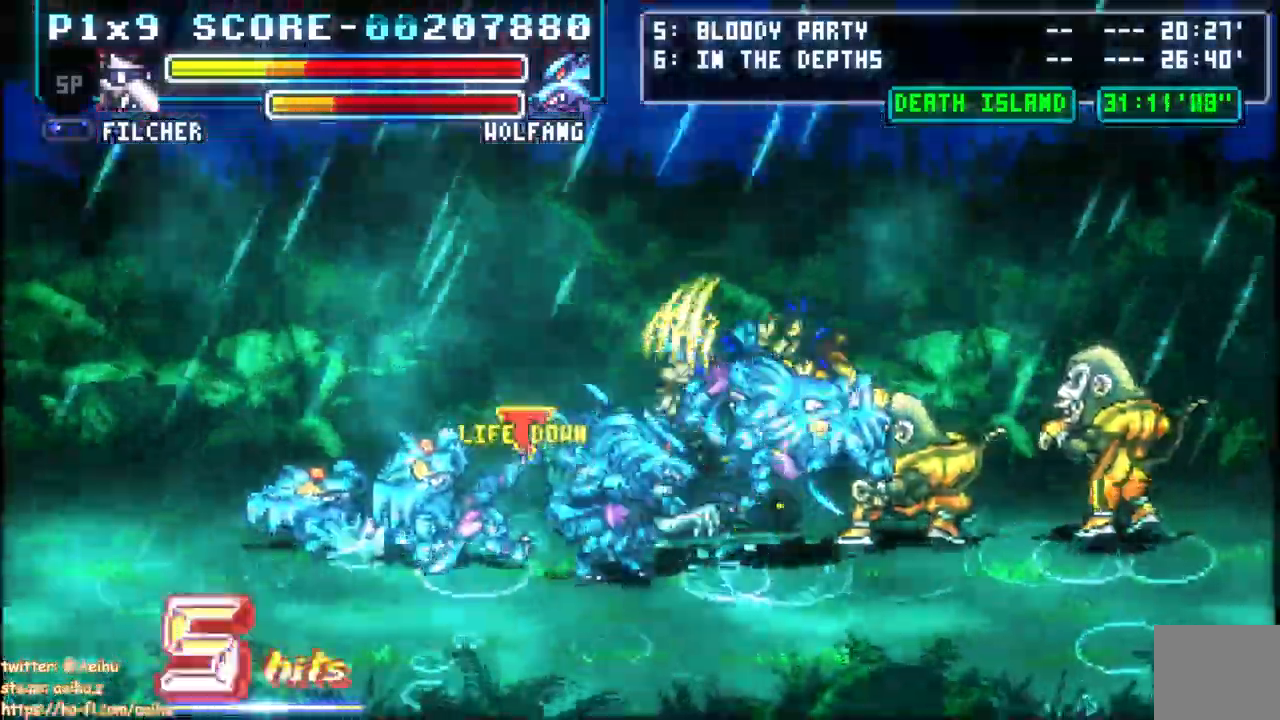
{"dt_ms": 500, "buttons": ["R1", "DPAD_RIGHT"], "left_stick": "center", "right_stick": "center", "events": [[67, "DPAD_RIGHT", "up"], [250, "CIRCLE", "down"], [283, "DPAD_RIGHT", "down"], [483, "CIRCLE", "up"], [500, "R1", "down"]]}
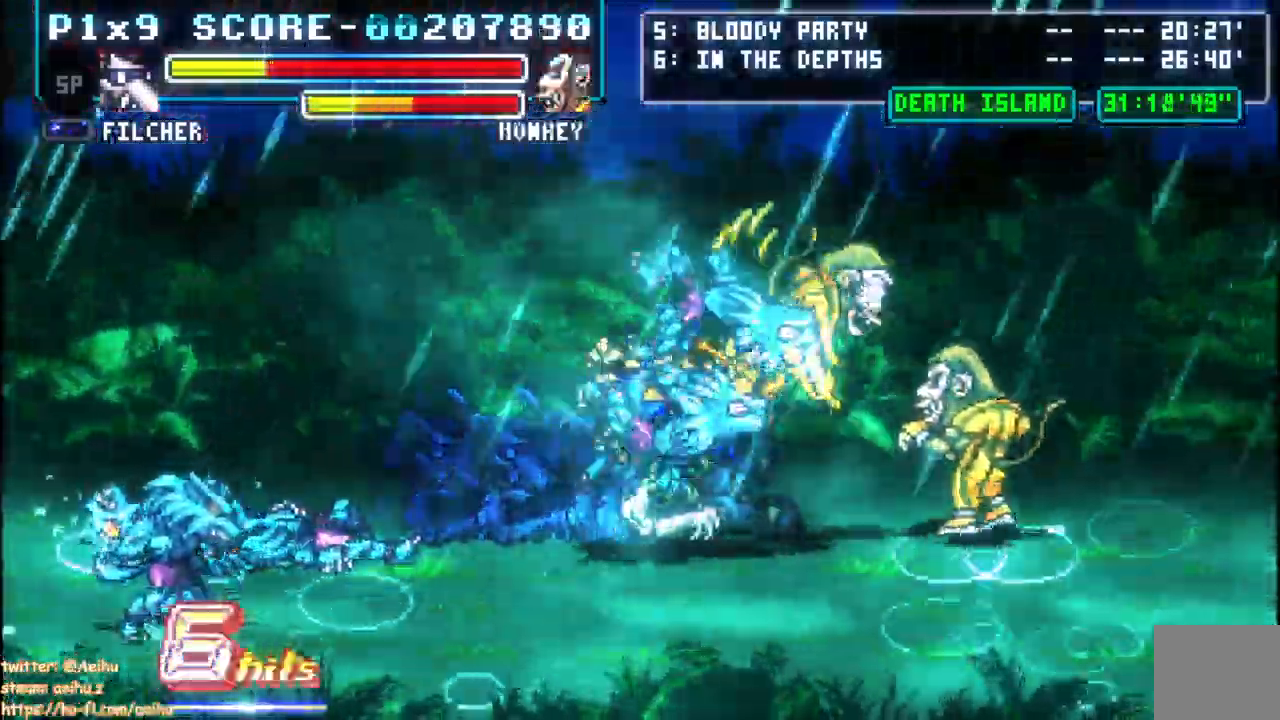
{"dt_ms": 1000, "buttons": ["DPAD_RIGHT"], "left_stick": "center", "right_stick": "center"}
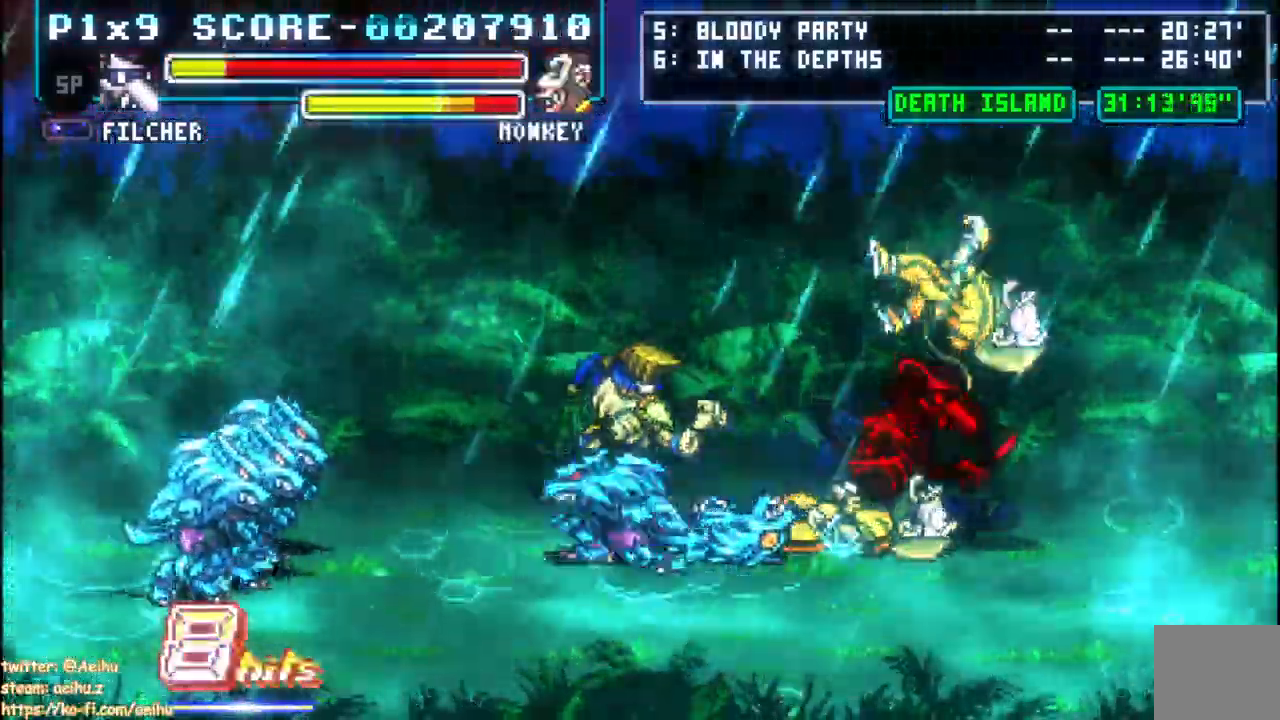
{"dt_ms": 500, "buttons": ["DPAD_DOWN", "DPAD_RIGHT"], "left_stick": "center", "right_stick": "center", "events": [[317, "DPAD_DOWN", "down"]]}
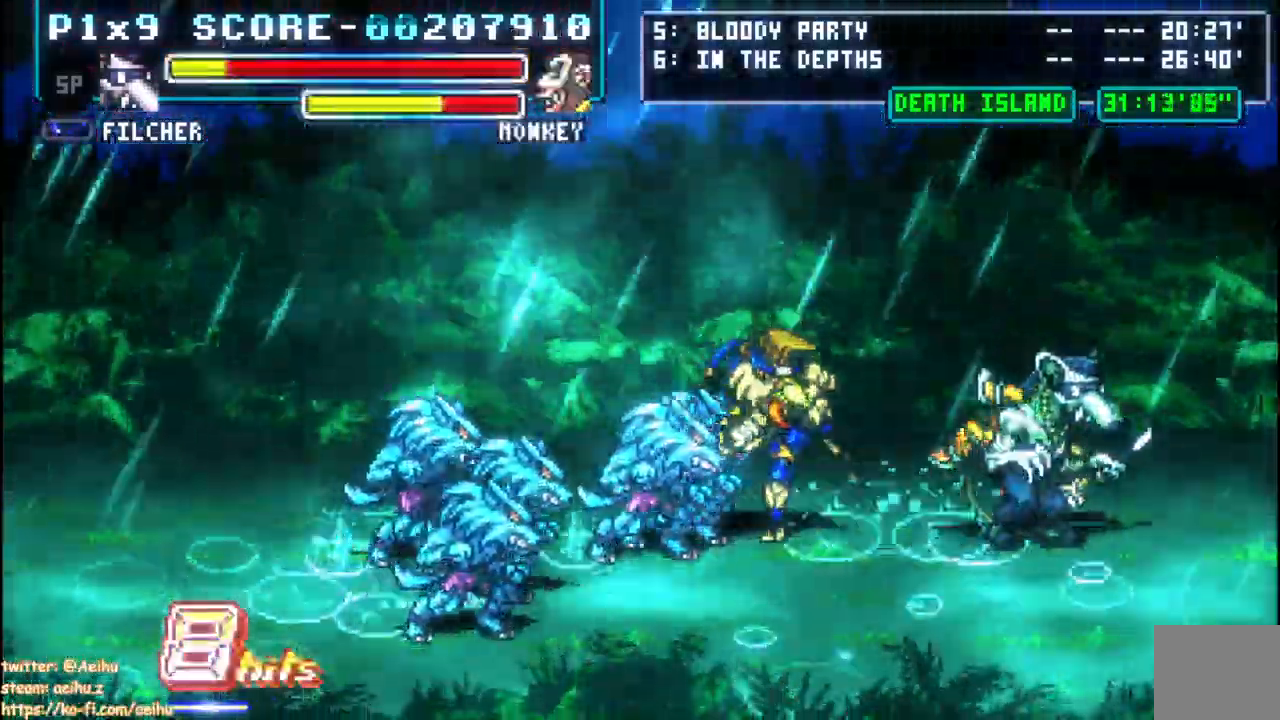
{"dt_ms": 500, "buttons": ["DPAD_DOWN", "DPAD_RIGHT"], "left_stick": "center", "right_stick": "center", "events": []}
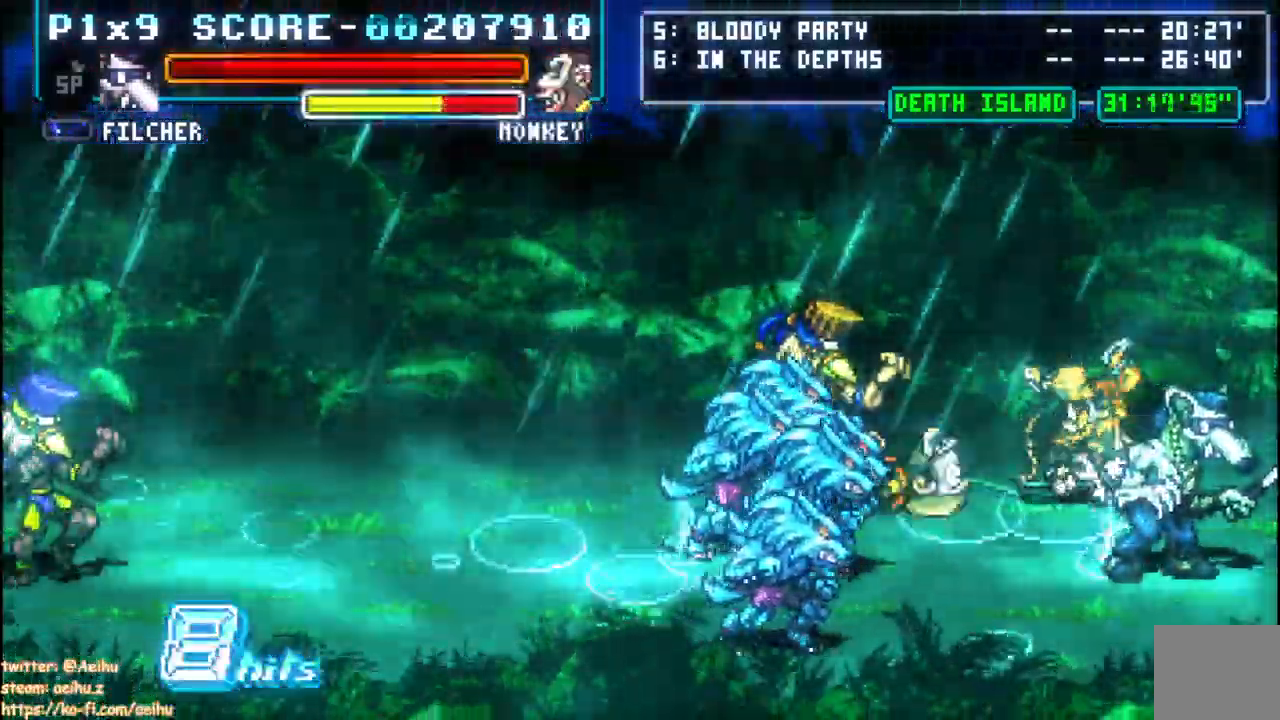
{"dt_ms": 500, "buttons": ["DPAD_LEFT"], "left_stick": "center", "right_stick": "center"}
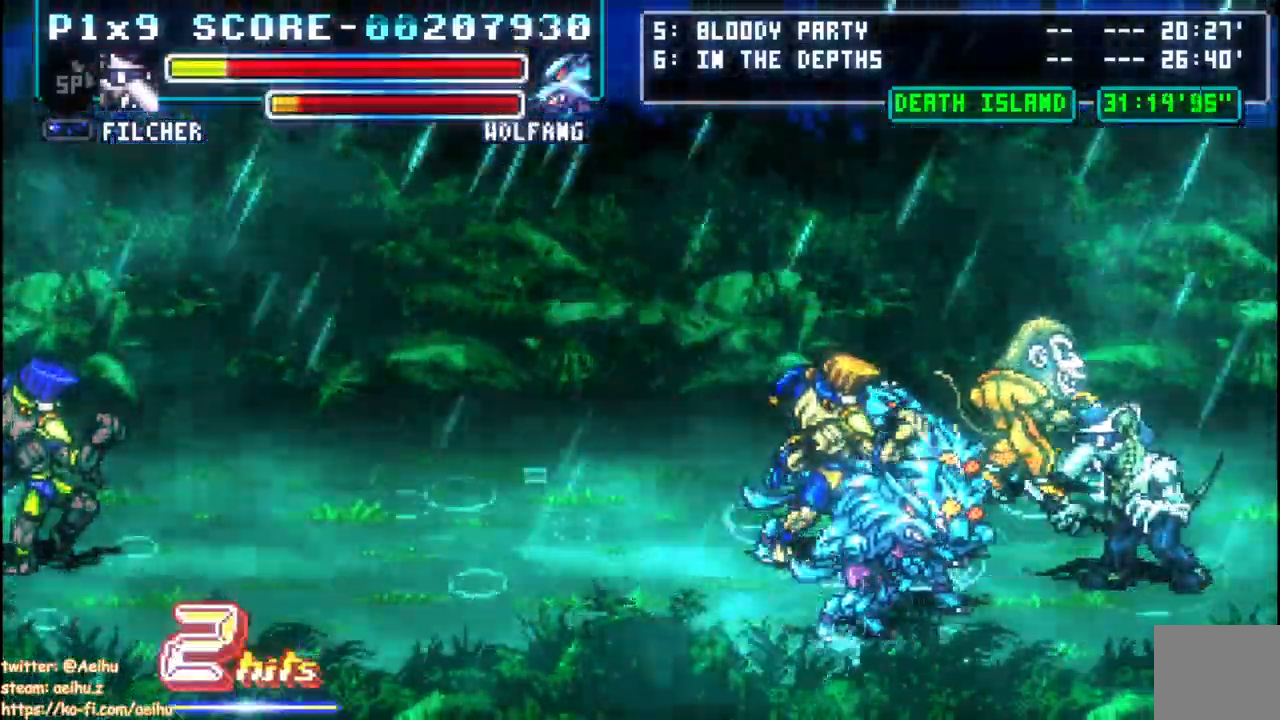
{"dt_ms": 500, "buttons": ["CIRCLE", "DPAD_LEFT"], "left_stick": "center", "right_stick": "center", "events": [[83, "CIRCLE", "down"], [200, "CIRCLE", "up"], [250, "CIRCLE", "down"], [367, "CIRCLE", "up"], [433, "CIRCLE", "down"]]}
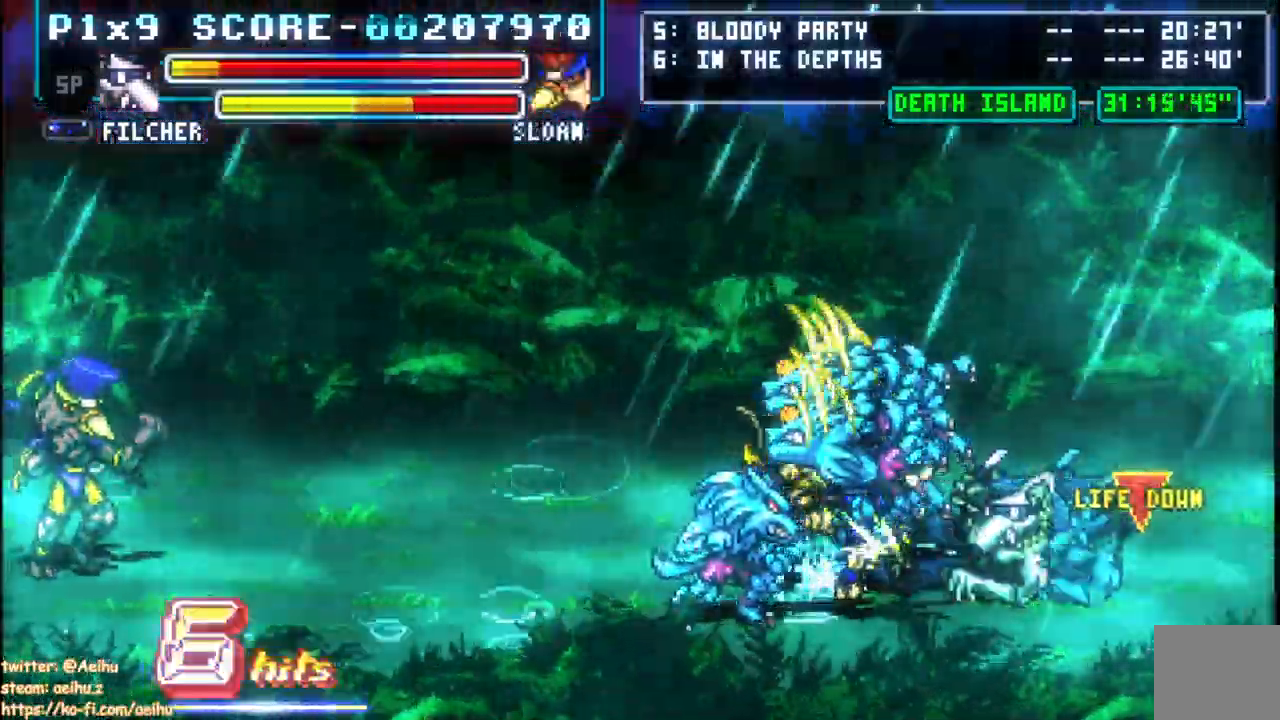
{"dt_ms": 500, "buttons": ["SQUARE", "DPAD_LEFT"], "left_stick": "center", "right_stick": "center"}
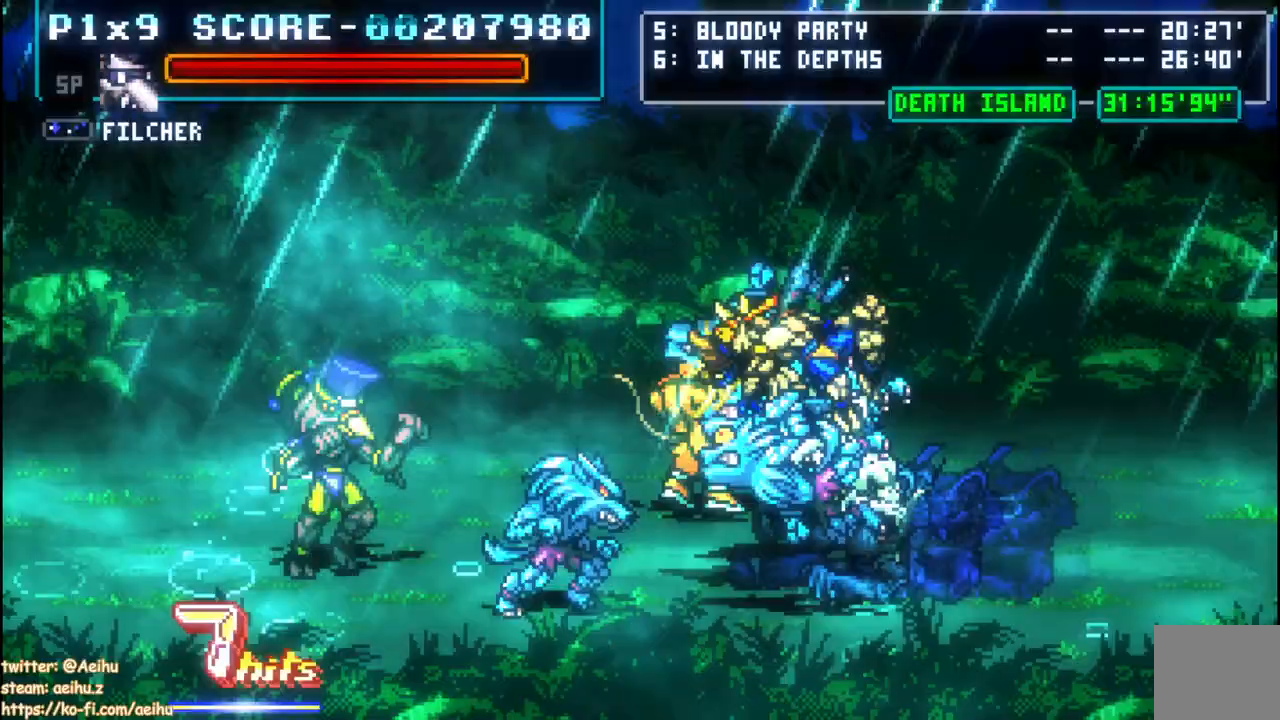
{"dt_ms": 500, "buttons": ["SQUARE", "DPAD_LEFT"], "left_stick": "center", "right_stick": "center", "events": []}
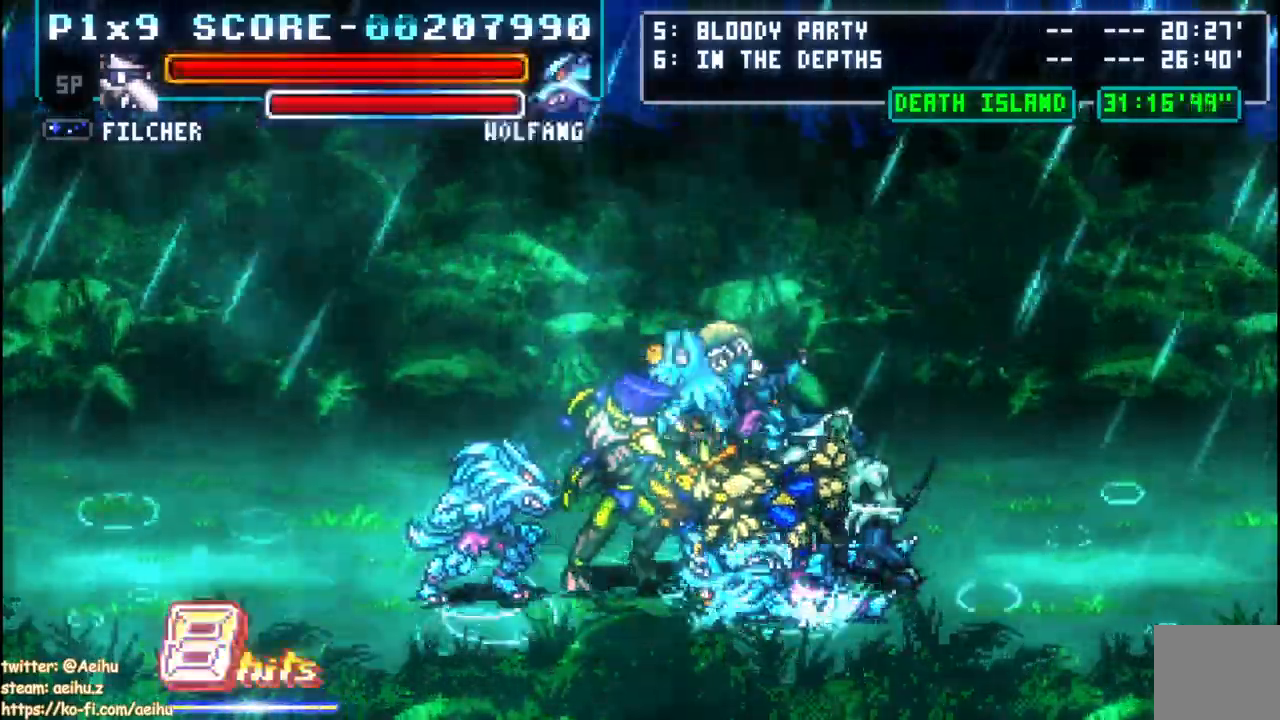
{"dt_ms": 500, "buttons": ["SQUARE", "DPAD_LEFT"], "left_stick": "center", "right_stick": "center", "events": [[367, "CIRCLE", "down"], [467, "CIRCLE", "up"]]}
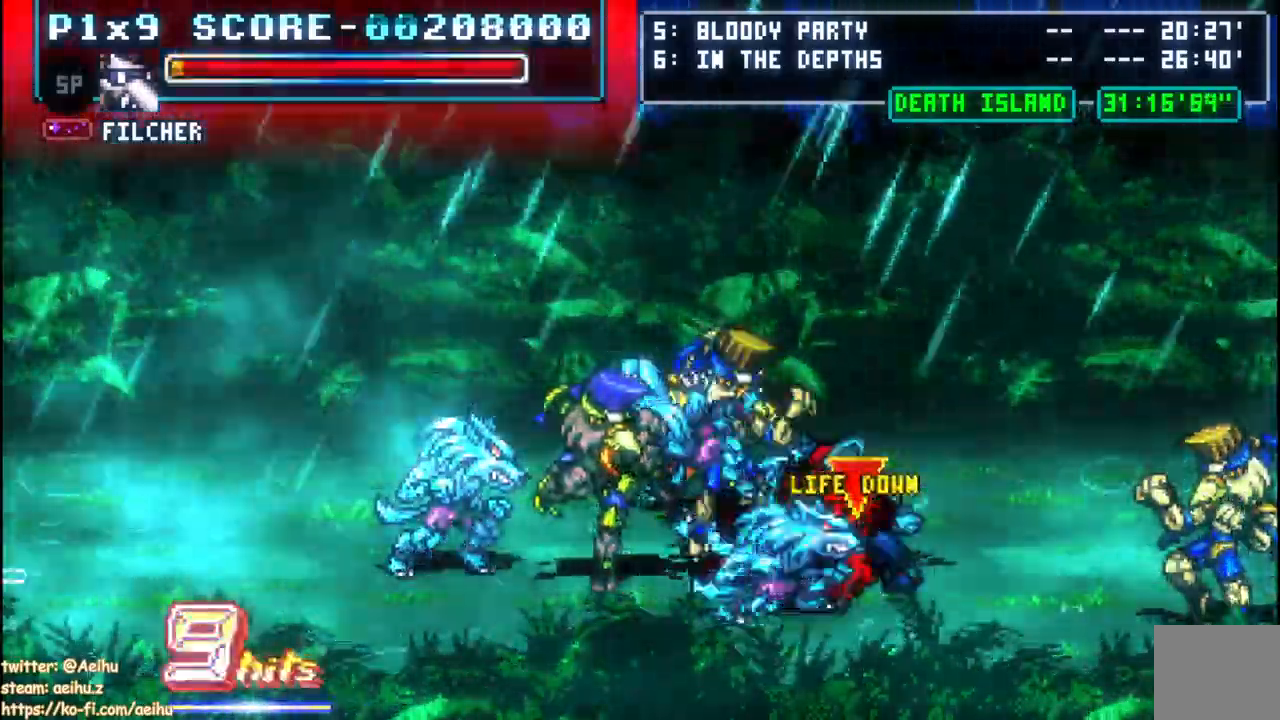
{"dt_ms": 1000, "buttons": ["CIRCLE", "DPAD_LEFT"], "left_stick": "center", "right_stick": "center"}
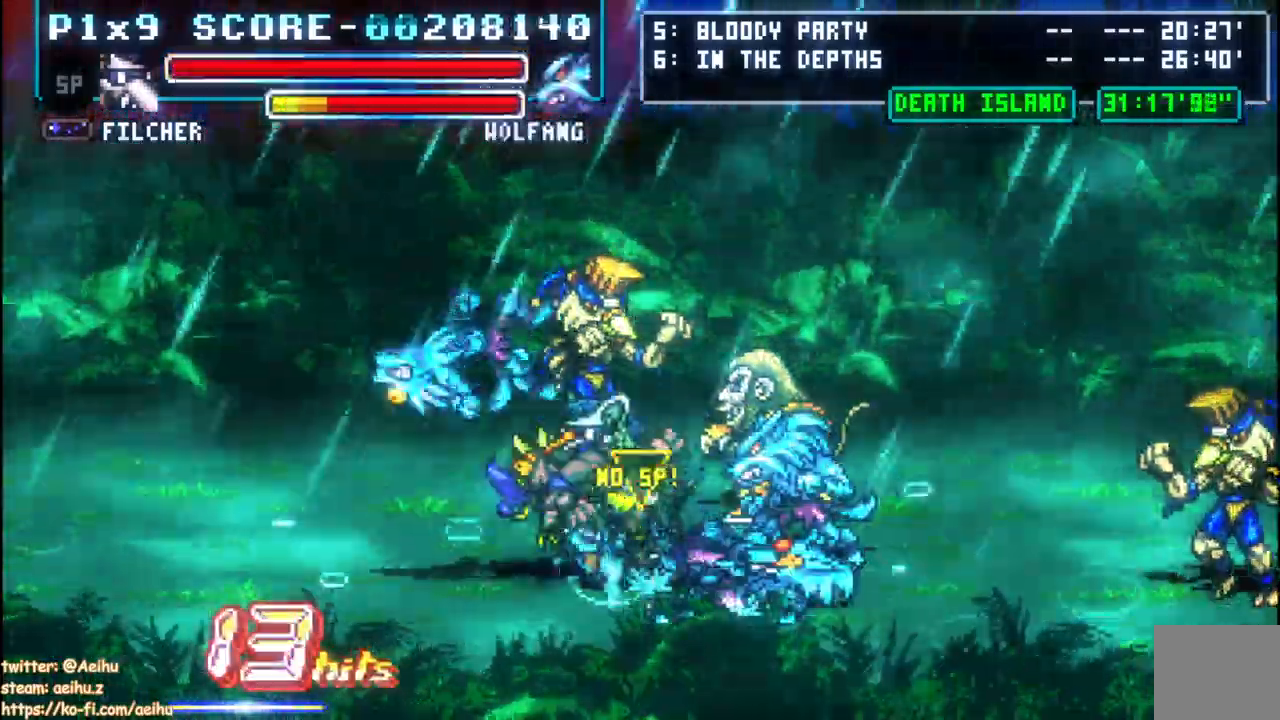
{"dt_ms": 500, "buttons": ["DPAD_DOWN", "DPAD_LEFT"], "left_stick": "center", "right_stick": "center", "events": [[50, "CIRCLE", "up"], [467, "DPAD_DOWN", "down"]]}
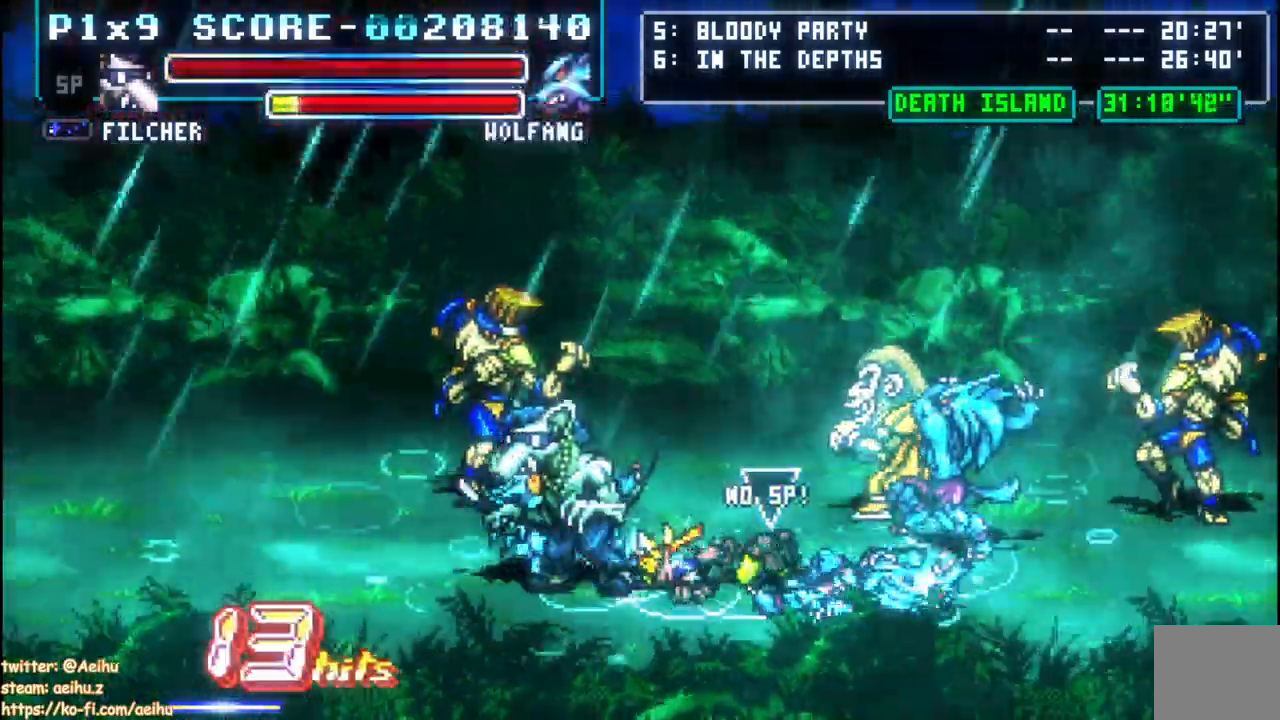
{"dt_ms": 500, "buttons": ["DPAD_LEFT"], "left_stick": "center", "right_stick": "center", "events": [[233, "DPAD_DOWN", "up"]]}
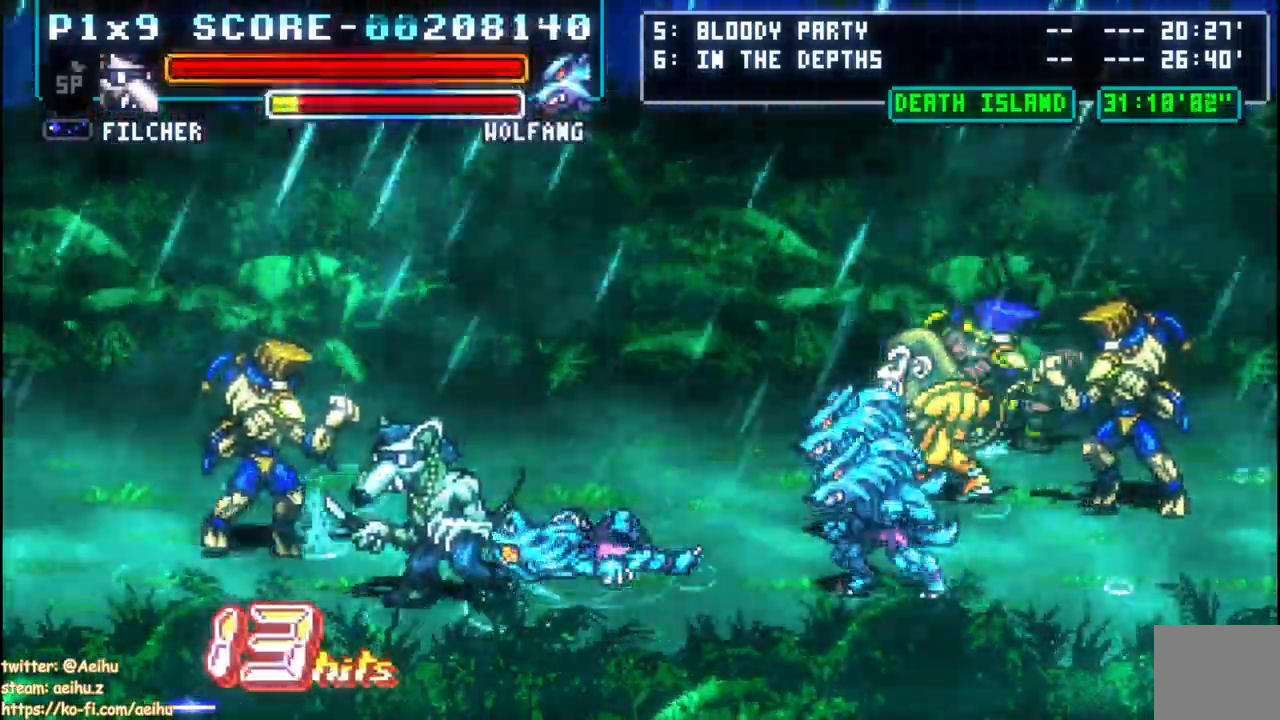
{"dt_ms": 500, "buttons": ["DPAD_UP"], "left_stick": "center", "right_stick": "center", "events": [[333, "DPAD_UP", "down"], [483, "DPAD_LEFT", "up"]]}
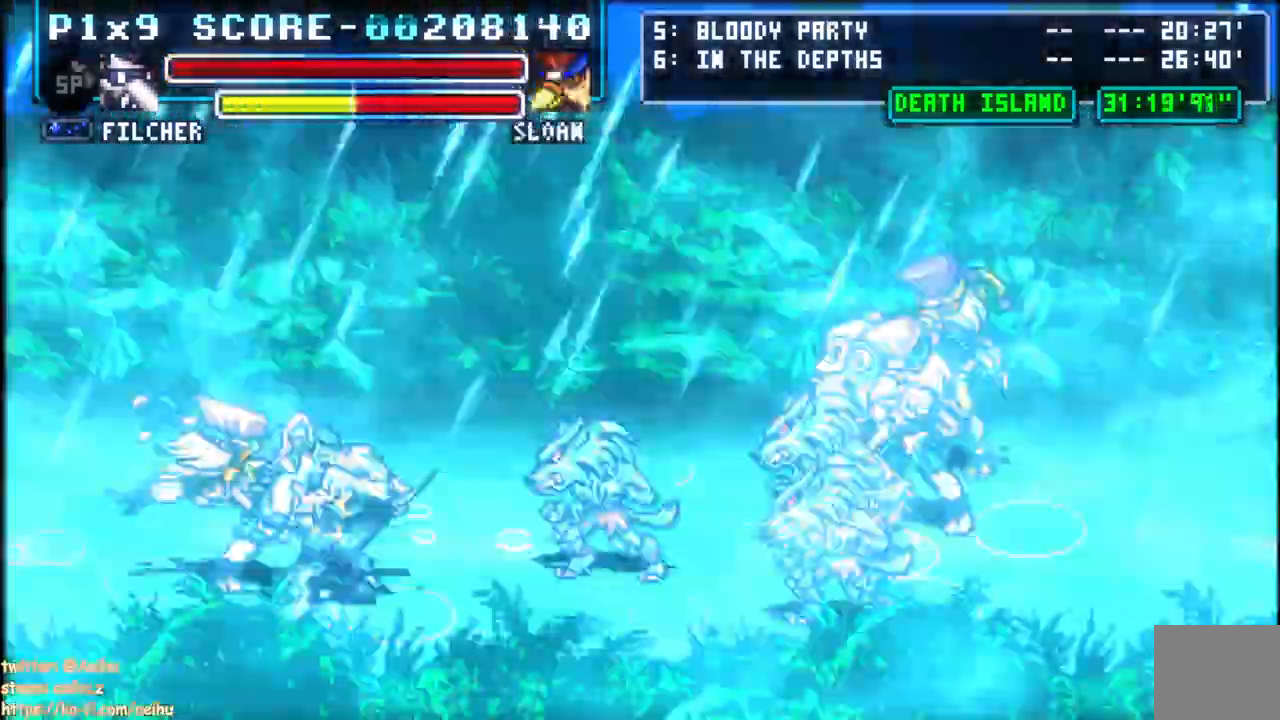
{"dt_ms": 500, "buttons": ["CROSS"], "left_stick": "center", "right_stick": "center", "events": [[17, "L1", "down"], [100, "L1", "up"], [217, "DPAD_UP", "up"], [250, "CROSS", "down"], [283, "SQUARE", "down"], [450, "SQUARE", "up"]]}
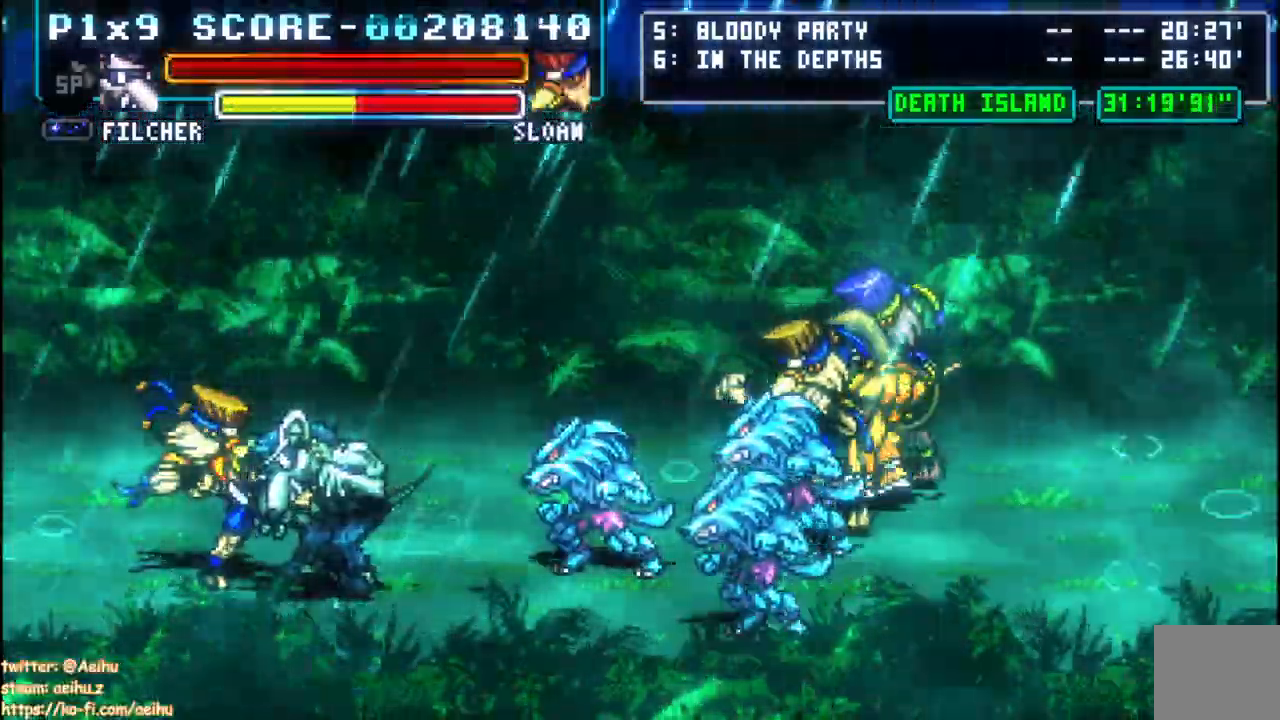
{"dt_ms": 1000, "buttons": ["CROSS"], "left_stick": "center", "right_stick": "center"}
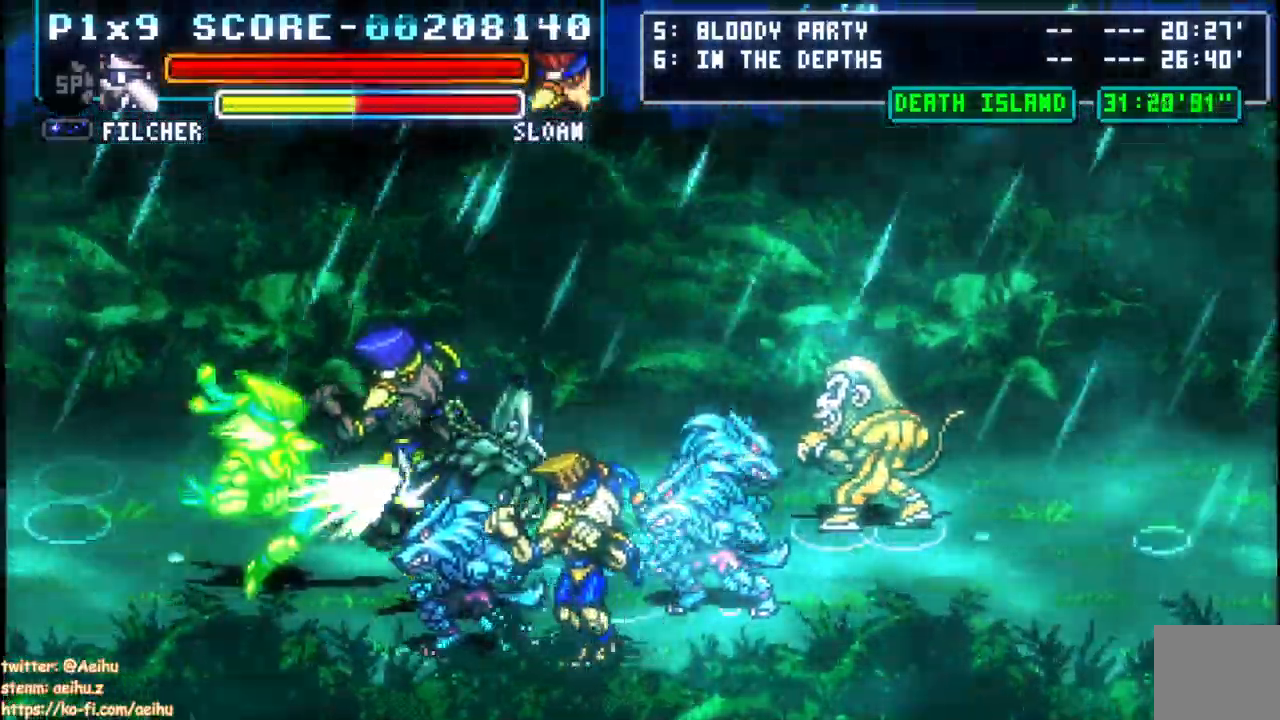
{"dt_ms": 500, "buttons": ["CROSS"], "left_stick": "center", "right_stick": "center", "events": [[67, "CROSS", "up"], [217, "CROSS", "down"], [233, "SQUARE", "down"], [367, "SQUARE", "up"]]}
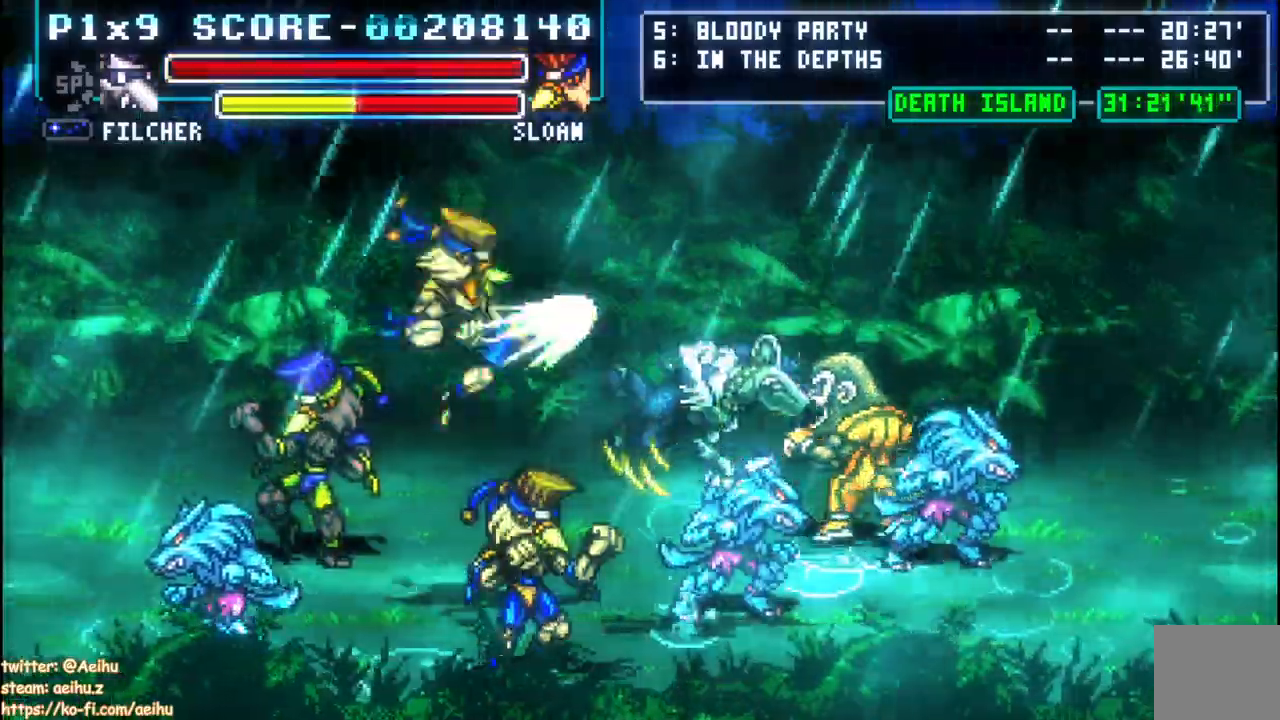
{"dt_ms": 500, "buttons": ["CROSS", "SQUARE"], "left_stick": "center", "right_stick": "center", "events": [[383, "SQUARE", "down"]]}
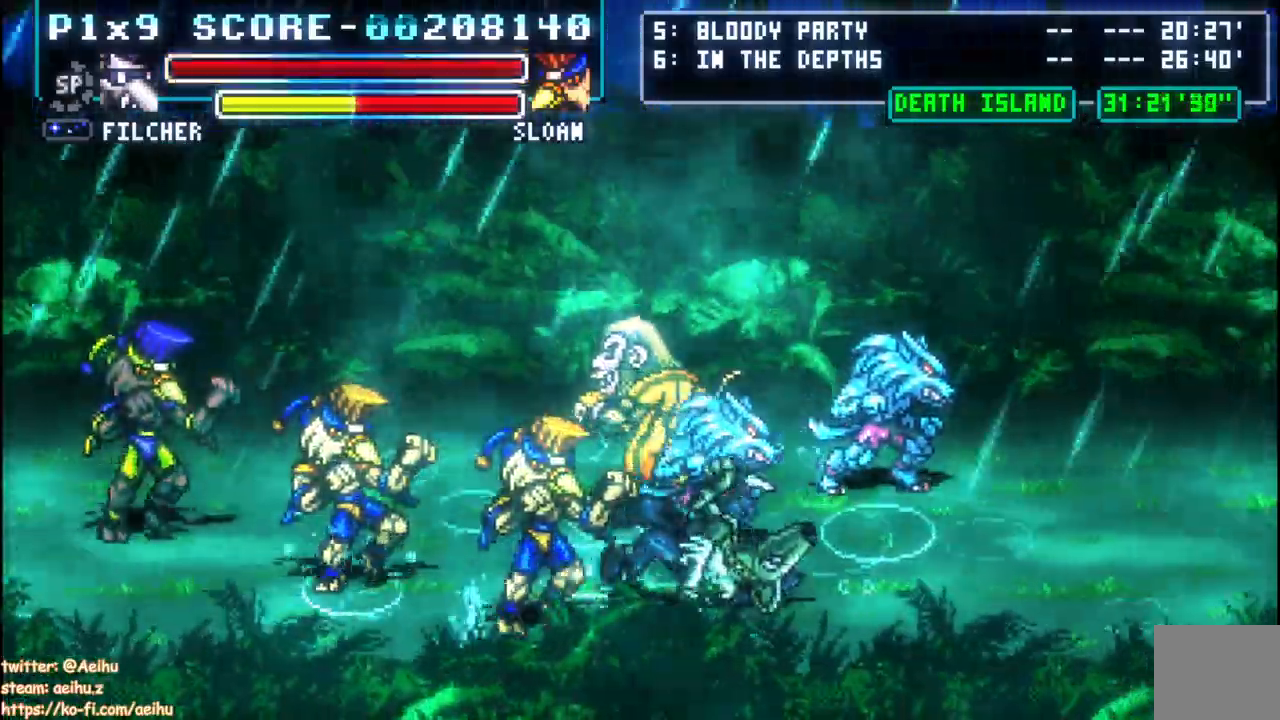
{"dt_ms": 500, "buttons": ["CROSS"], "left_stick": "center", "right_stick": "center", "events": [[17, "SQUARE", "up"]]}
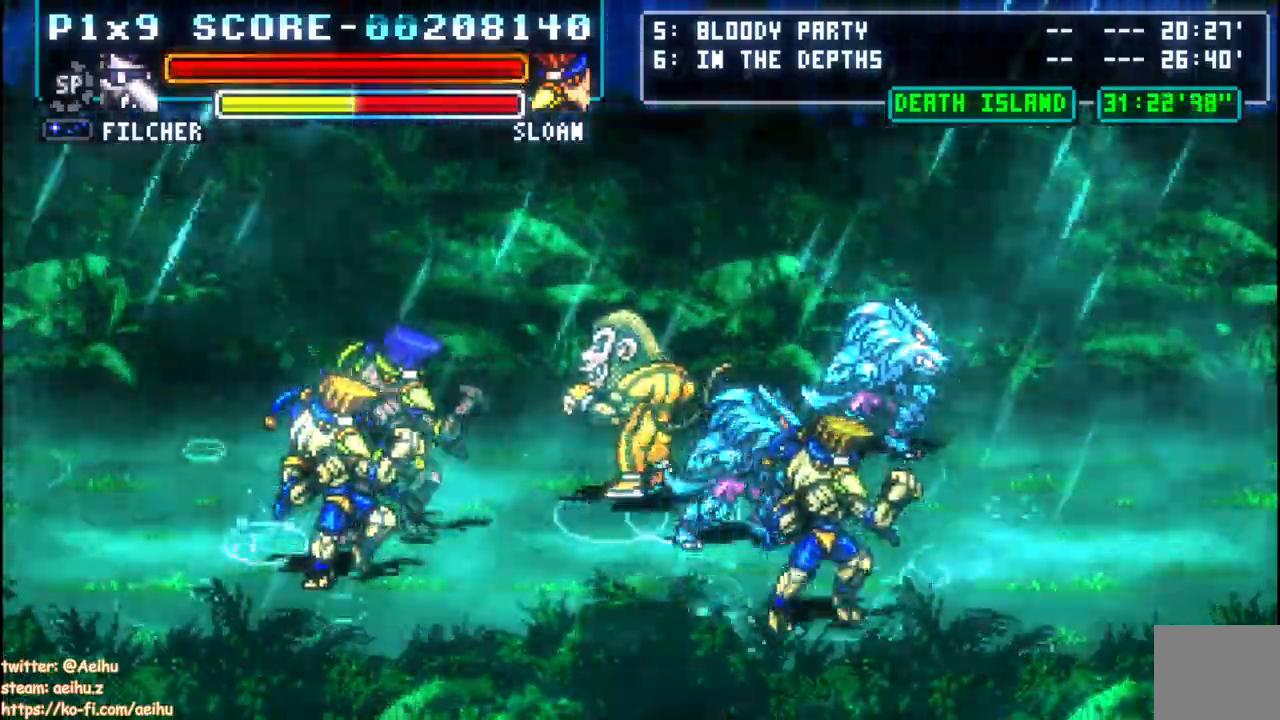
{"dt_ms": 500, "buttons": ["CROSS"], "left_stick": "center", "right_stick": "center", "events": []}
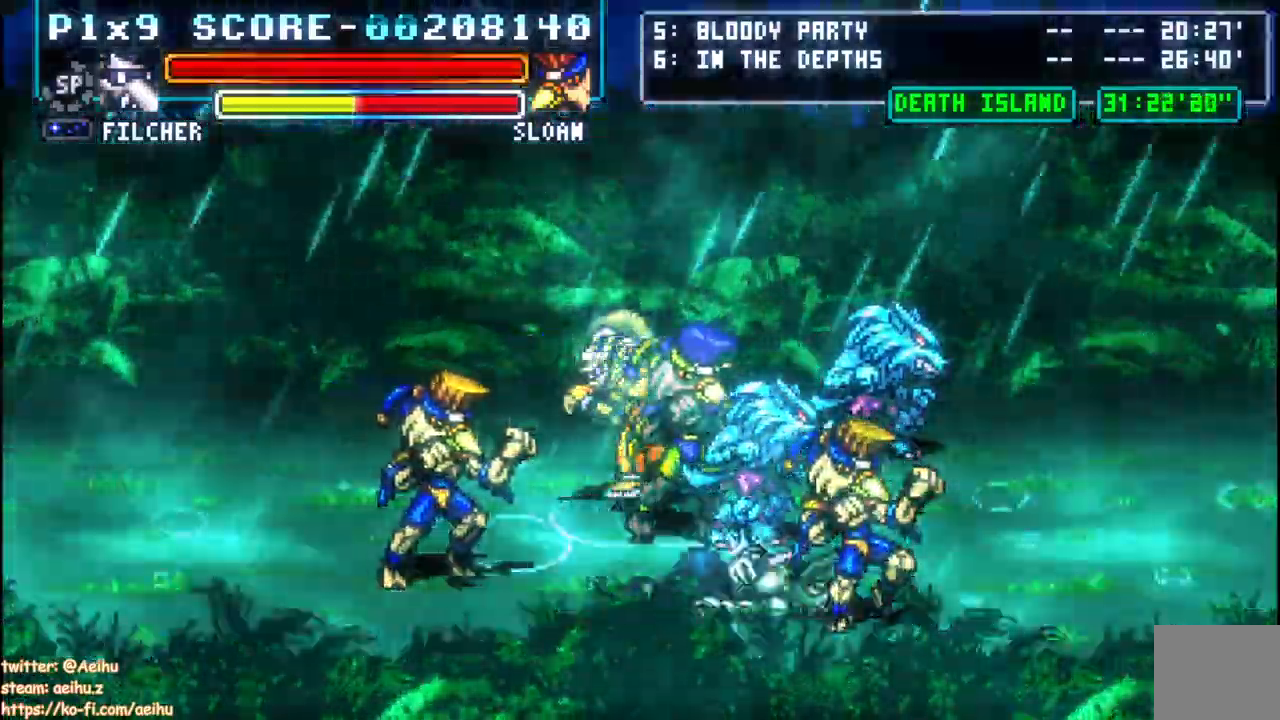
{"dt_ms": 500, "buttons": ["CROSS"], "left_stick": "center", "right_stick": "center", "events": [[250, "R1", "down"], [300, "R1", "up"]]}
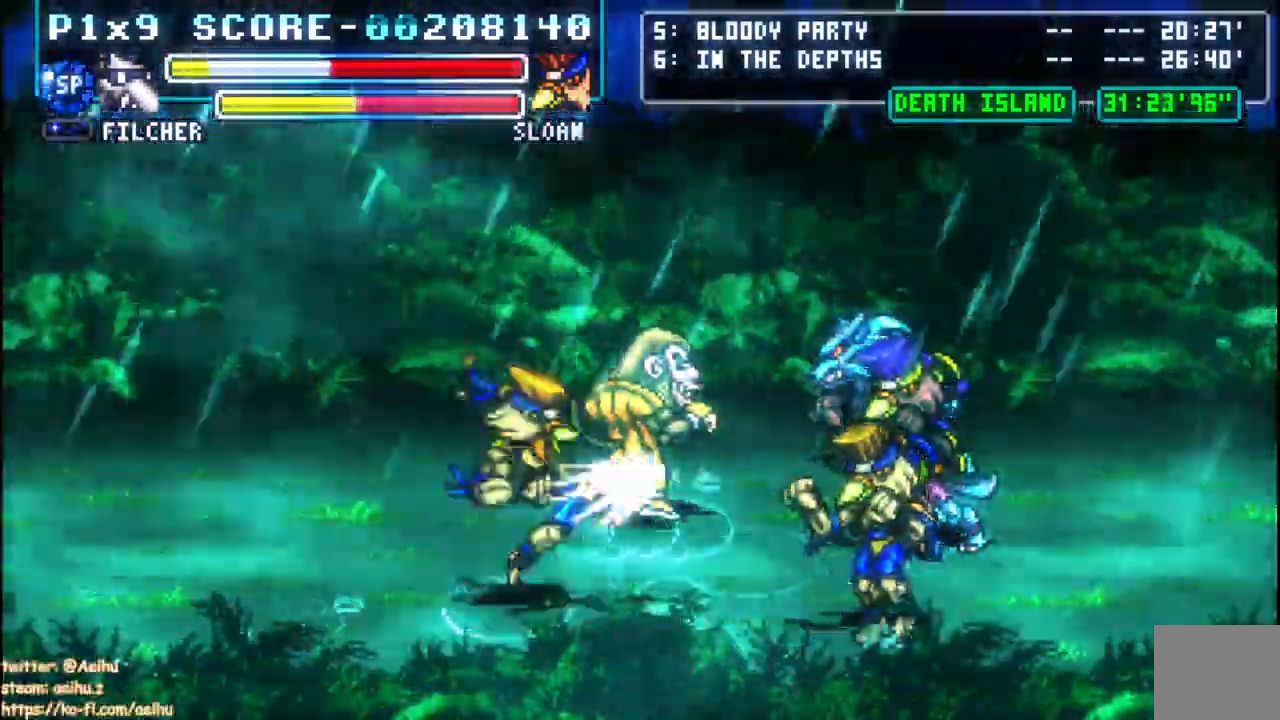
{"dt_ms": 500, "buttons": ["CROSS", "DPAD_RIGHT"], "left_stick": "center", "right_stick": "center", "events": [[500, "DPAD_RIGHT", "down"]]}
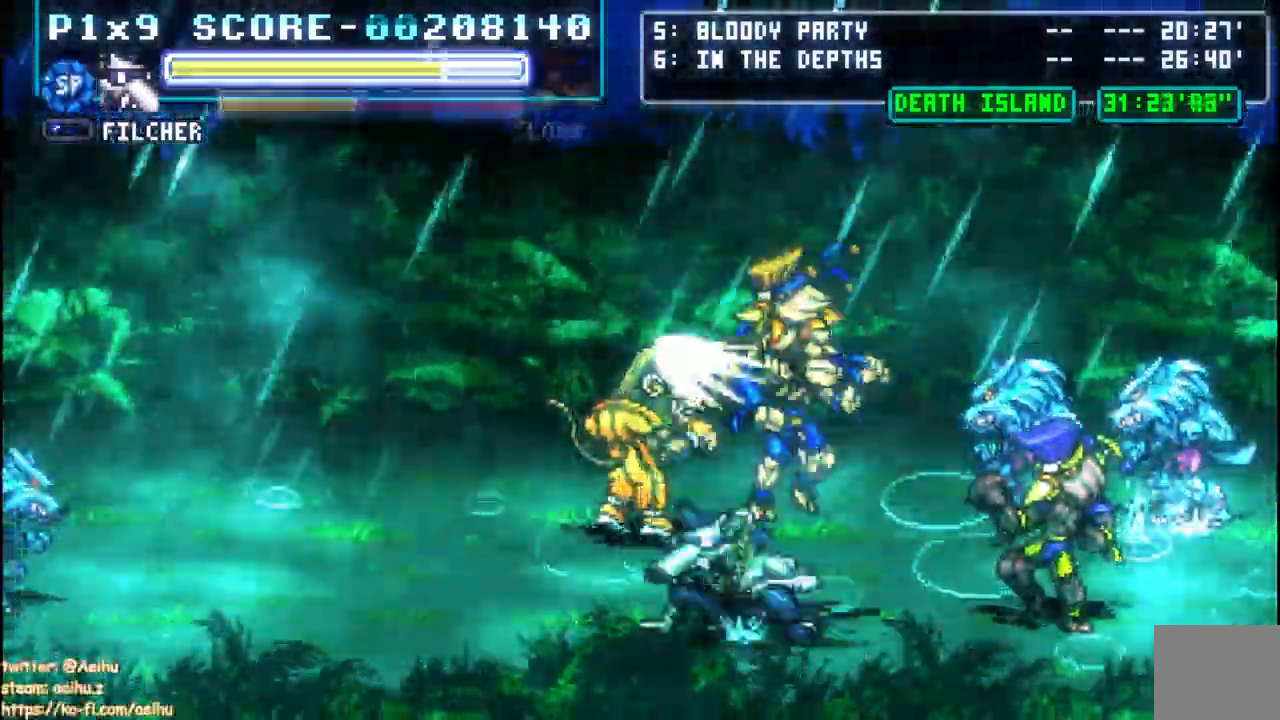
{"dt_ms": 500, "buttons": ["CROSS", "SQUARE"], "left_stick": "center", "right_stick": "center"}
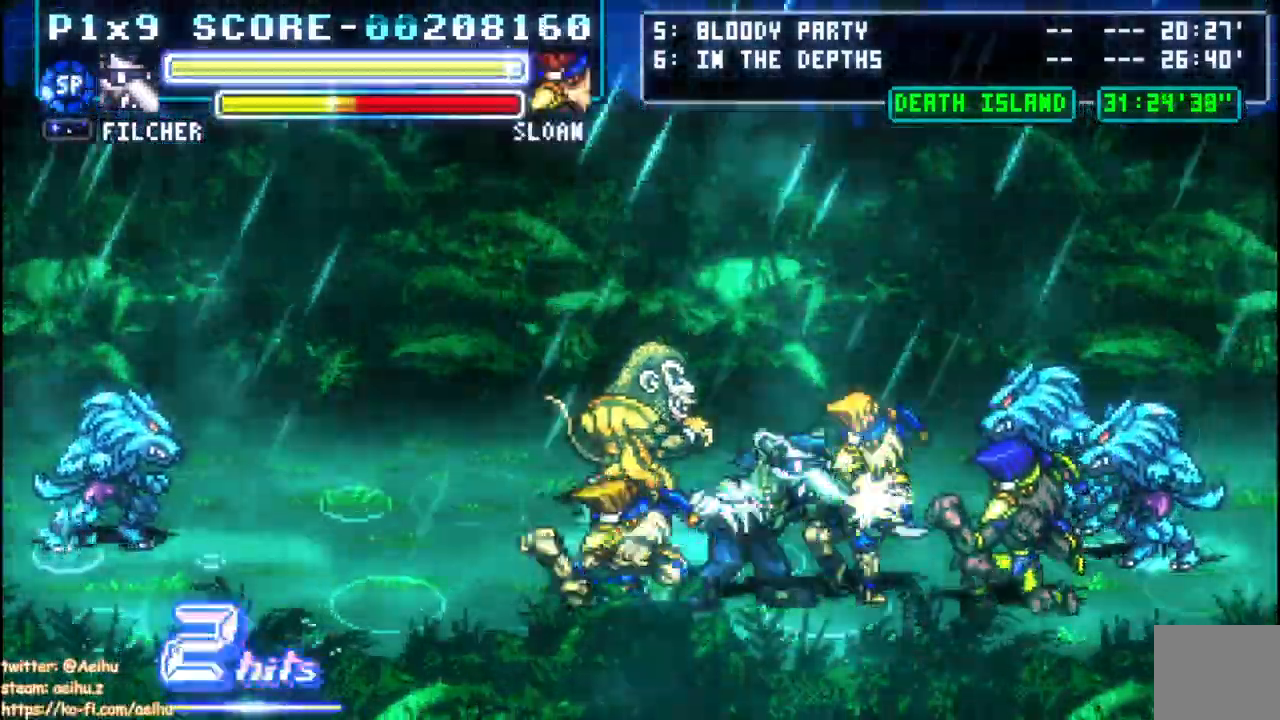
{"dt_ms": 500, "buttons": ["CROSS", "CIRCLE", "DPAD_RIGHT"], "left_stick": "center", "right_stick": "center", "events": [[67, "SQUARE", "up"], [117, "SQUARE", "down"], [167, "DPAD_RIGHT", "down"], [233, "SQUARE", "up"], [300, "CIRCLE", "down"]]}
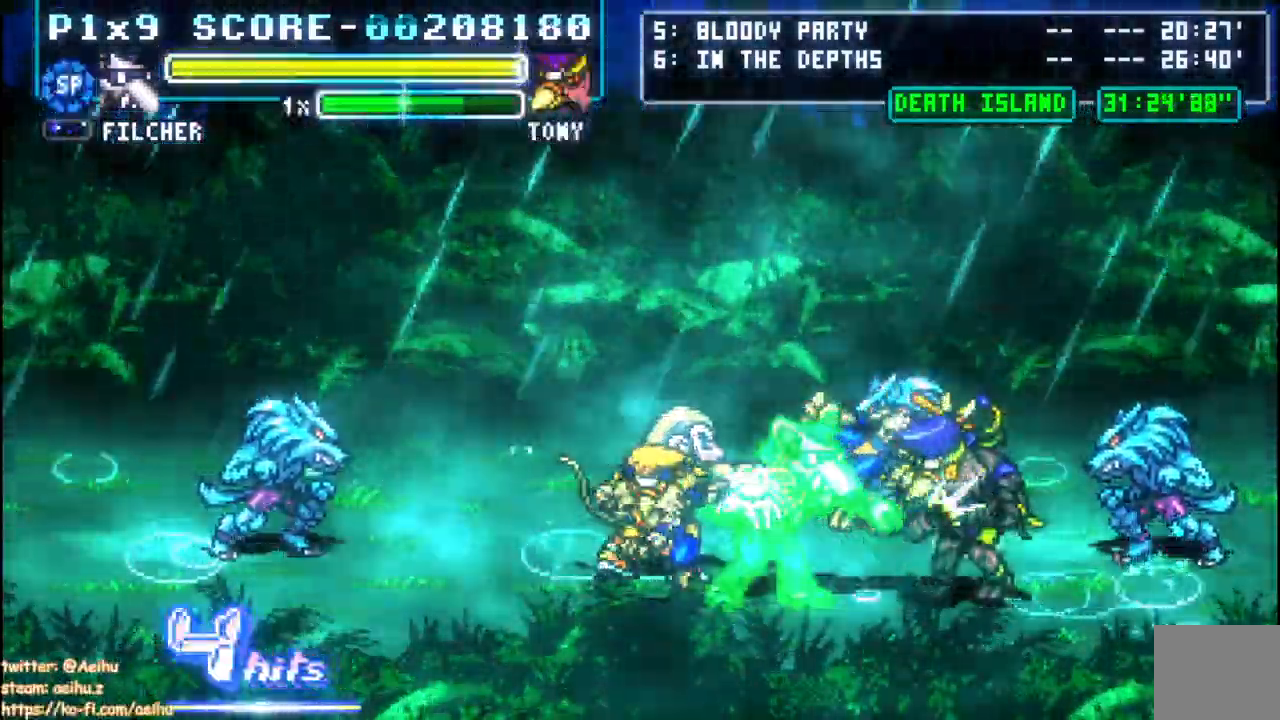
{"dt_ms": 500, "buttons": ["CROSS", "CIRCLE", "DPAD_RIGHT"], "left_stick": "center", "right_stick": "center", "events": [[83, "CIRCLE", "up"], [133, "CIRCLE", "down"]]}